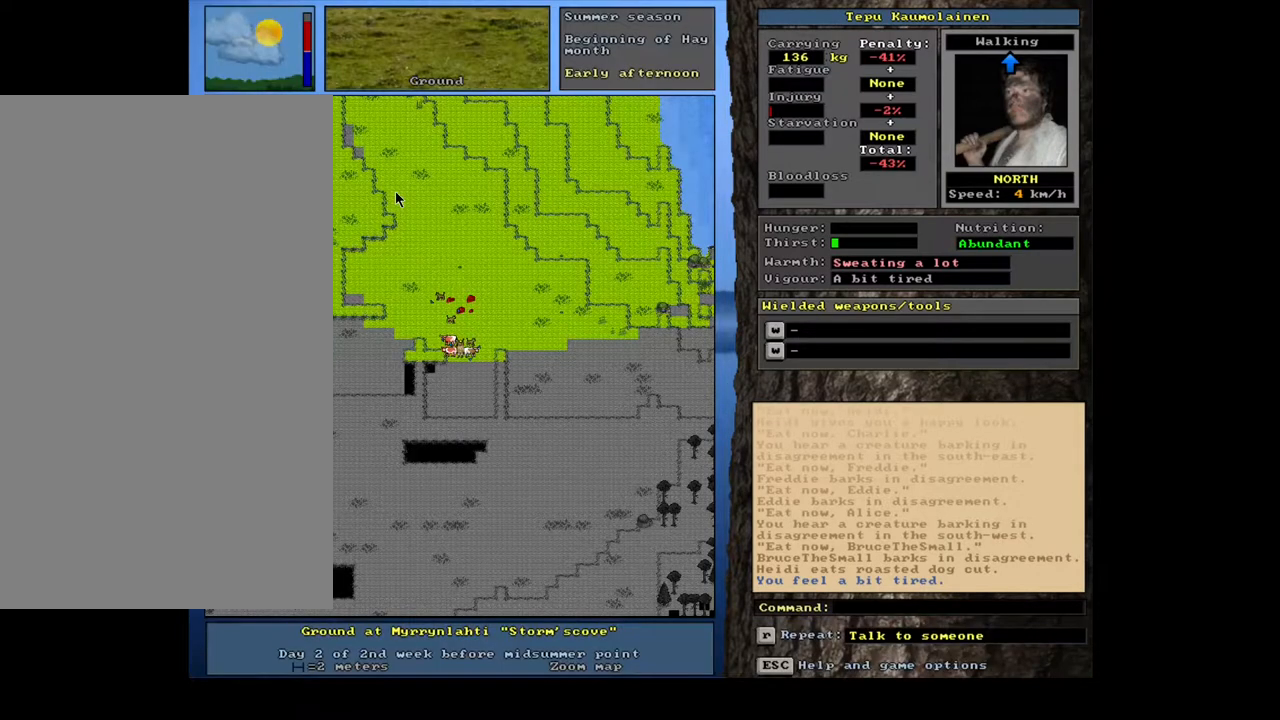
Gameplay with keyboard and mouse; each line is a JSON object with the keys and mouse buttons held at the frame after it. "events" lists presses ("down") and releases ("up") of "/", "0", "1", "2", "3", "4", "5", "6", "7", "8", "9", "a", "alt_l", "alt_r", "b", "backslash", "backspace", "c", "caps_lock", "comma", "ctrl_l", "ctrl_r", "d", "down", "e", "equals", "escape", "f", "f1", "f10", "f11", "f12", "f2", "f3", "f4", "f5", "f6", "f7", "f8", "f9", "g", "h", "i", "j", "k", "l", "lbracket", "left", "m", "minus", "n", "num0", "num1", "num2", "num3", "num4", "num5", "num6", "num7", "num8", "num9", "o", "p", "q", "quote", "r", "rbracket", "return", "right", "s", "semicolon", "shift_l", "shift_r", "space", "super", "t", "tab", "tilde", "u", "up", "v", "w", "x", "y", "z", "mouse_left", "mouse_wheel", "mouse_right", "mouse_mb4" and "mouse_mb5" between this image and that frame as [ms after this image, input, new state], when the widget could be followed in between; "." appears only as held states. "mouse_left", "mouse_wheel", "mouse_right", "mouse_mb4", "mouse_mb5" = the "left", "wheel", "right", "mb4", "mb5" buttons of the "mouse" list. No other keys are recorded. "wheel" means that the mouse wheel is clicked or scrolled. Mouse movement is not recorded. Not read: other_keys.
{"keys": ["ctrl_l", "num8"], "mouse": [], "events": [[150, "ctrl_l", "down"], [300, "num8", "down"], [383, "num8", "up"], [467, "num8", "down"]]}
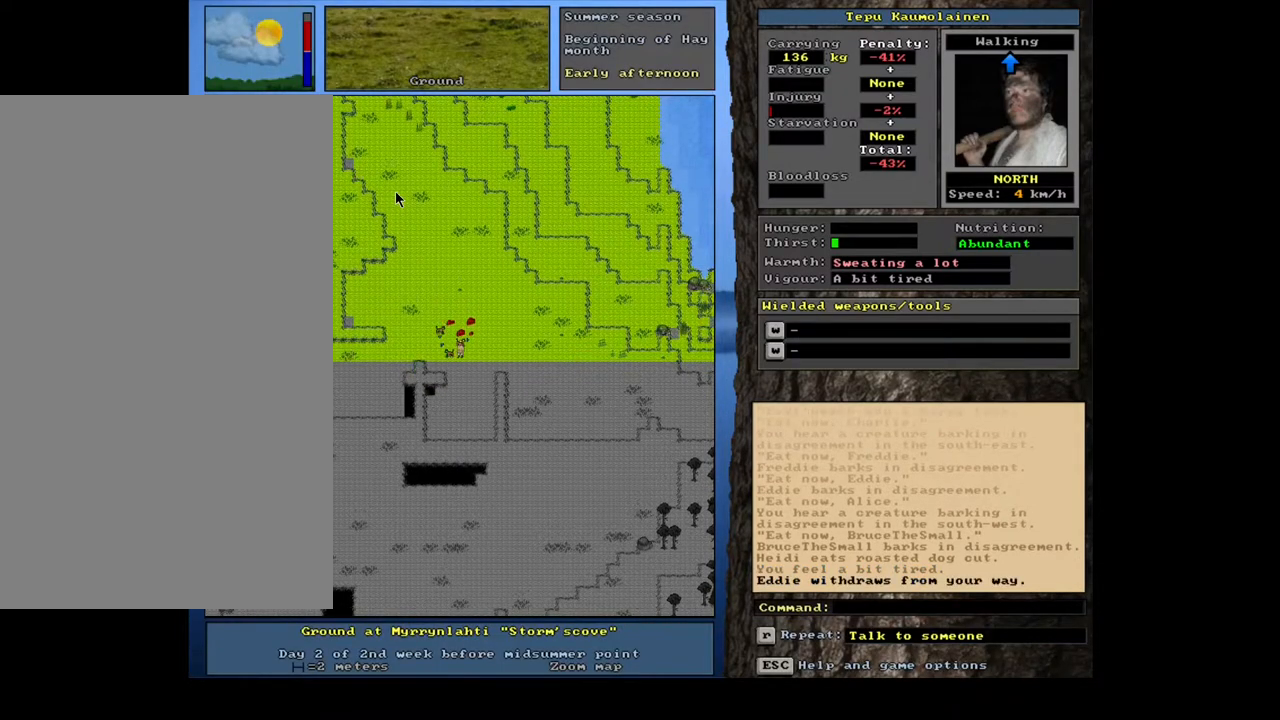
{"keys": ["ctrl_l"], "mouse": [], "events": [[17, "num8", "up"], [83, "num8", "down"], [183, "num8", "up"], [250, "num8", "down"], [350, "num8", "up"], [400, "num8", "down"], [450, "num8", "up"]]}
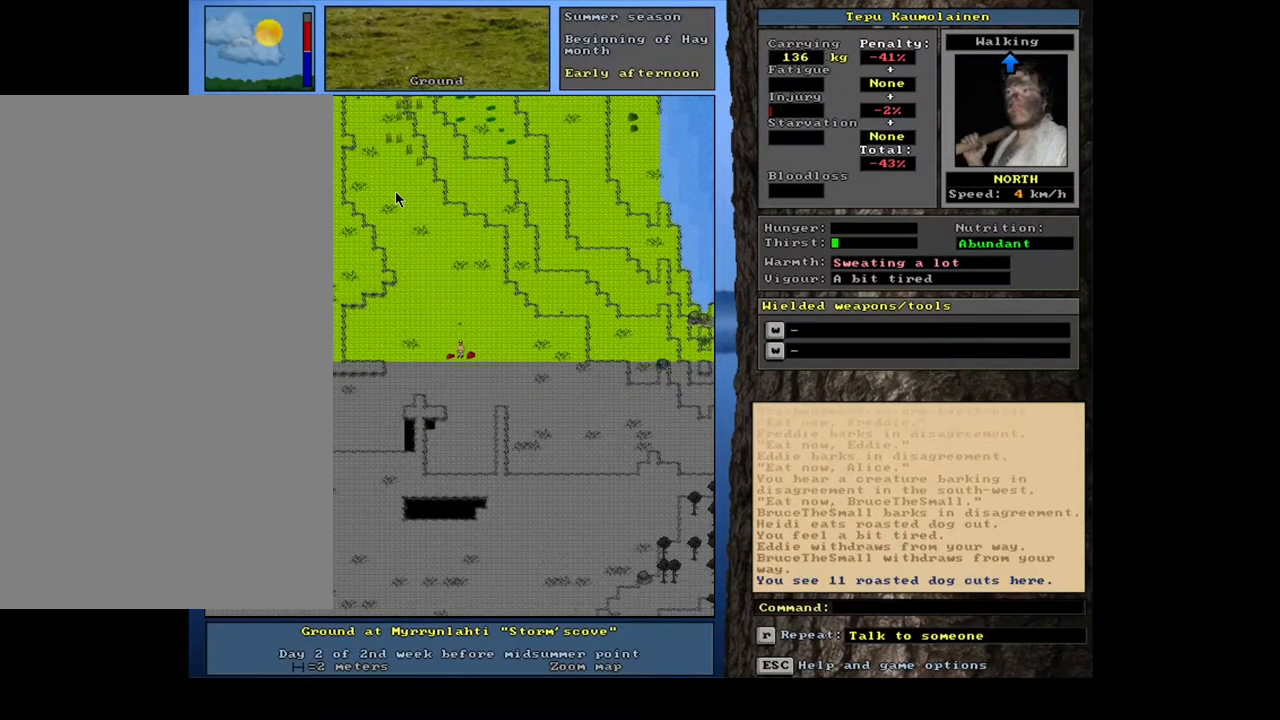
{"keys": ["ctrl_l"], "mouse": [], "events": [[17, "num8", "down"], [100, "num8", "up"], [167, "num8", "down"], [233, "num8", "up"], [300, "num8", "down"], [400, "num8", "up"]]}
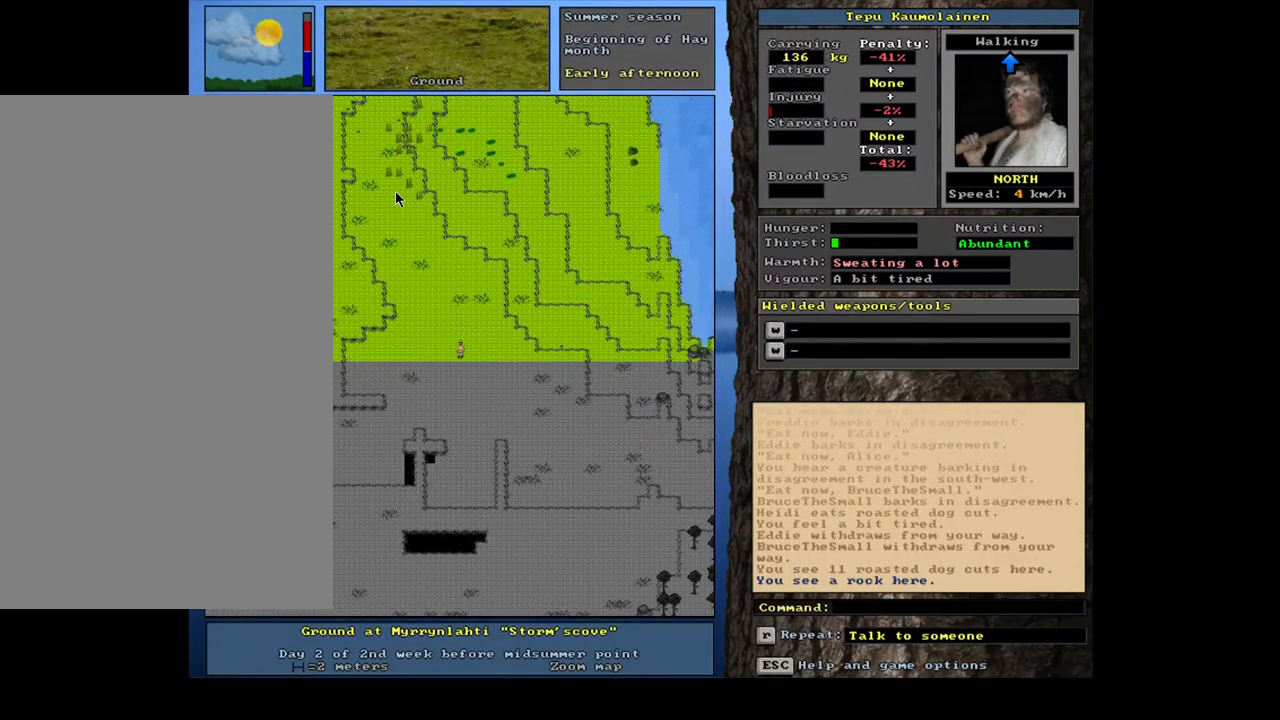
{"keys": ["ctrl_l"], "mouse": [], "events": [[17, "ctrl_l", "up"], [83, "num3", "down"], [183, "num3", "up"], [250, "ctrl_l", "down"], [400, "num8", "down"], [450, "num8", "up"]]}
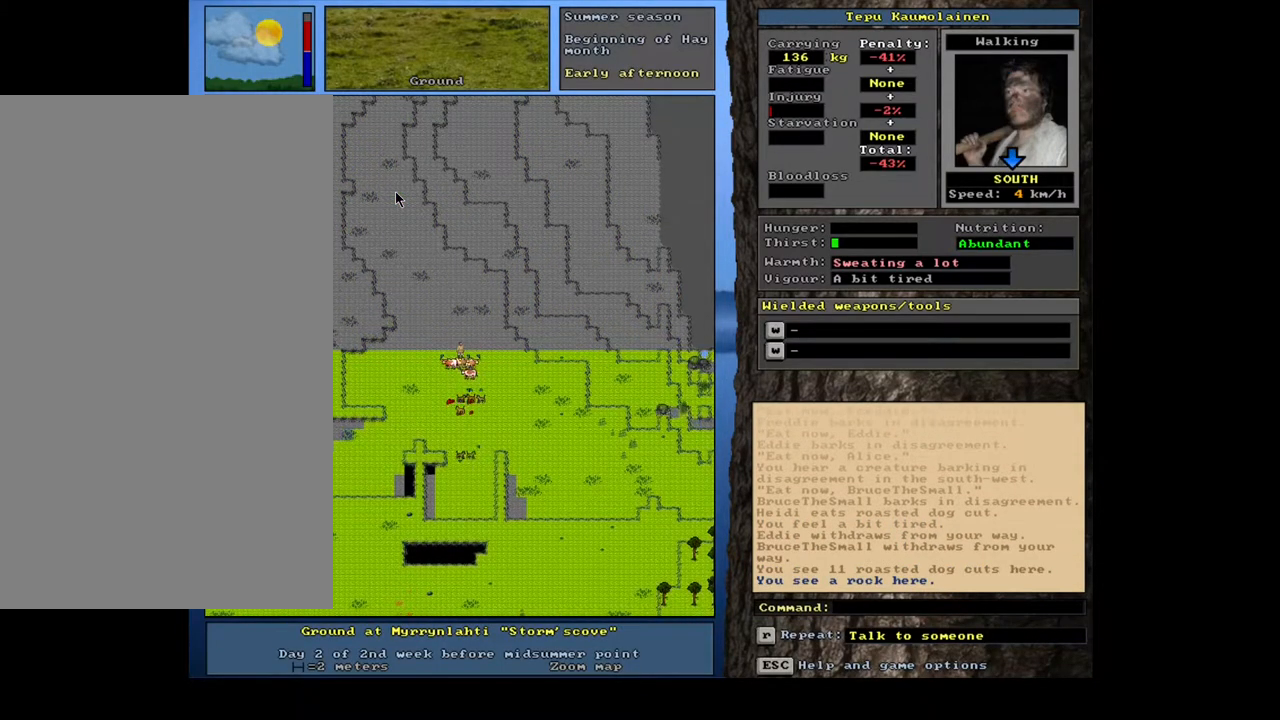
{"keys": ["shift_l"], "mouse": [], "events": [[33, "num8", "down"], [133, "num8", "up"], [300, "ctrl_l", "up"], [483, "shift_l", "down"]]}
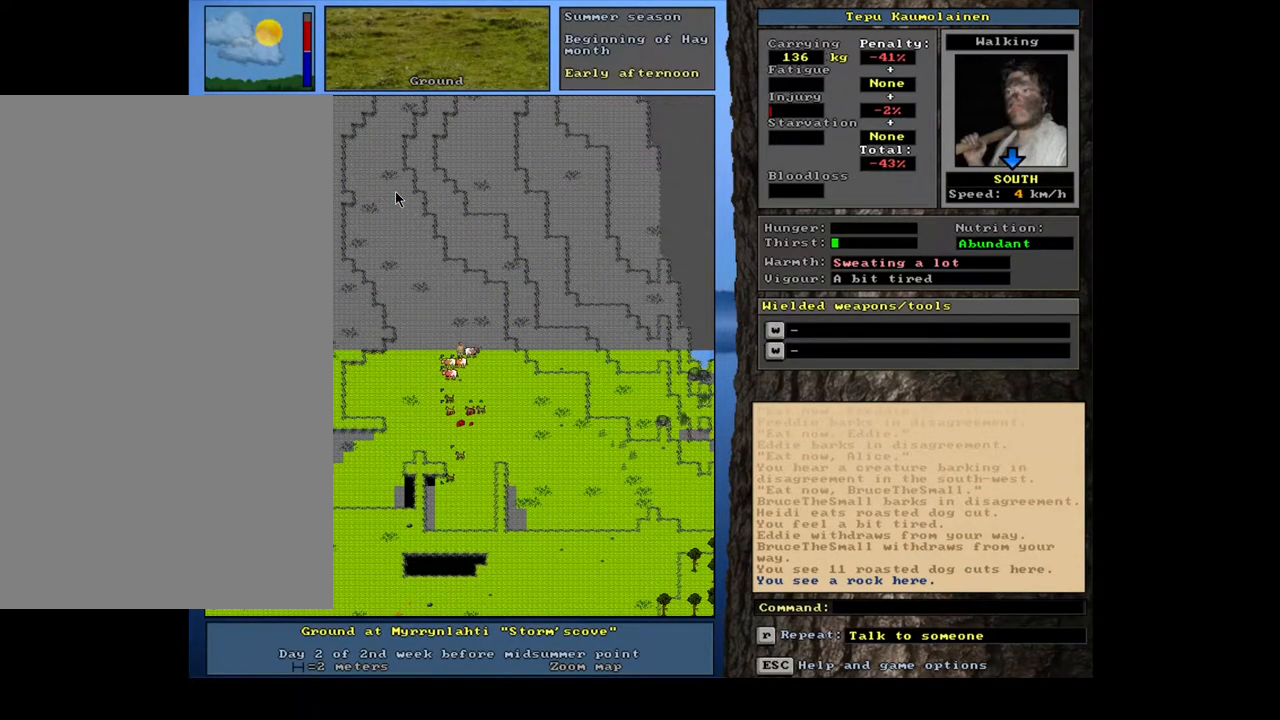
{"keys": ["shift_l"], "mouse": [], "events": [[150, "c", "down"], [217, "c", "up"], [317, "equals", "down"], [400, "equals", "up"]]}
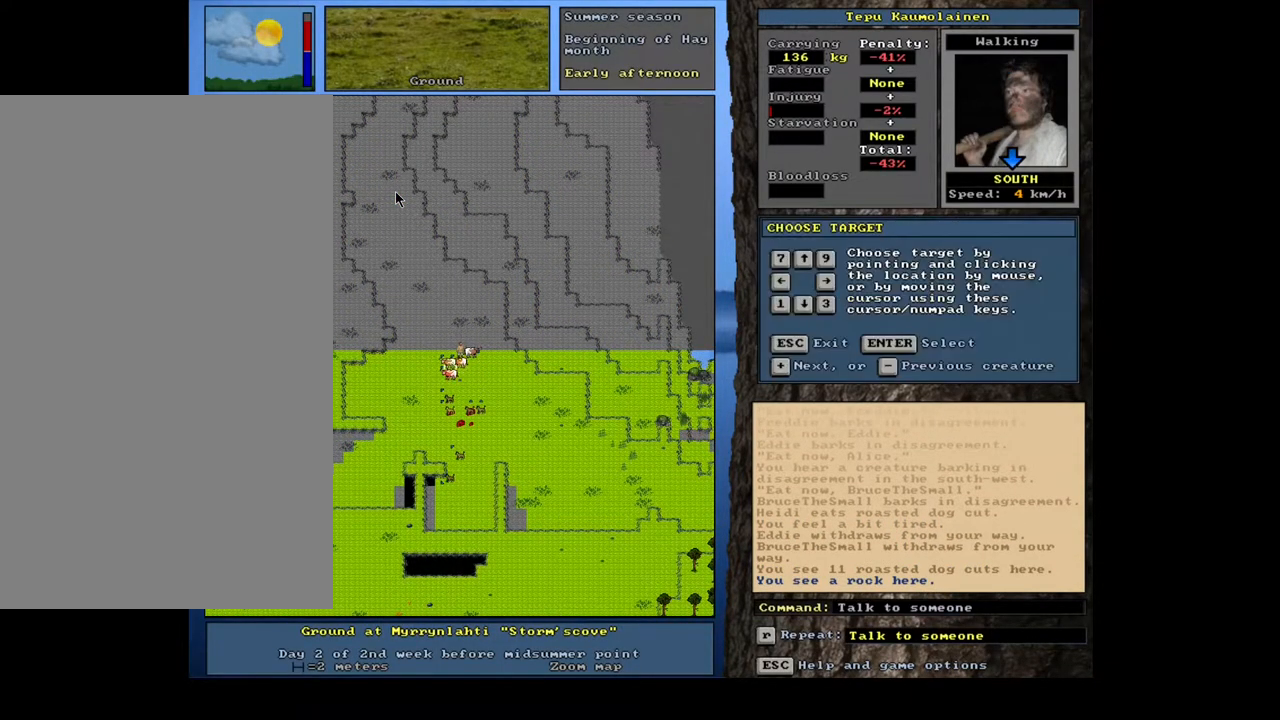
{"keys": ["shift_l"], "mouse": [], "events": [[17, "equals", "down"], [133, "equals", "up"], [283, "equals", "down"], [383, "equals", "up"]]}
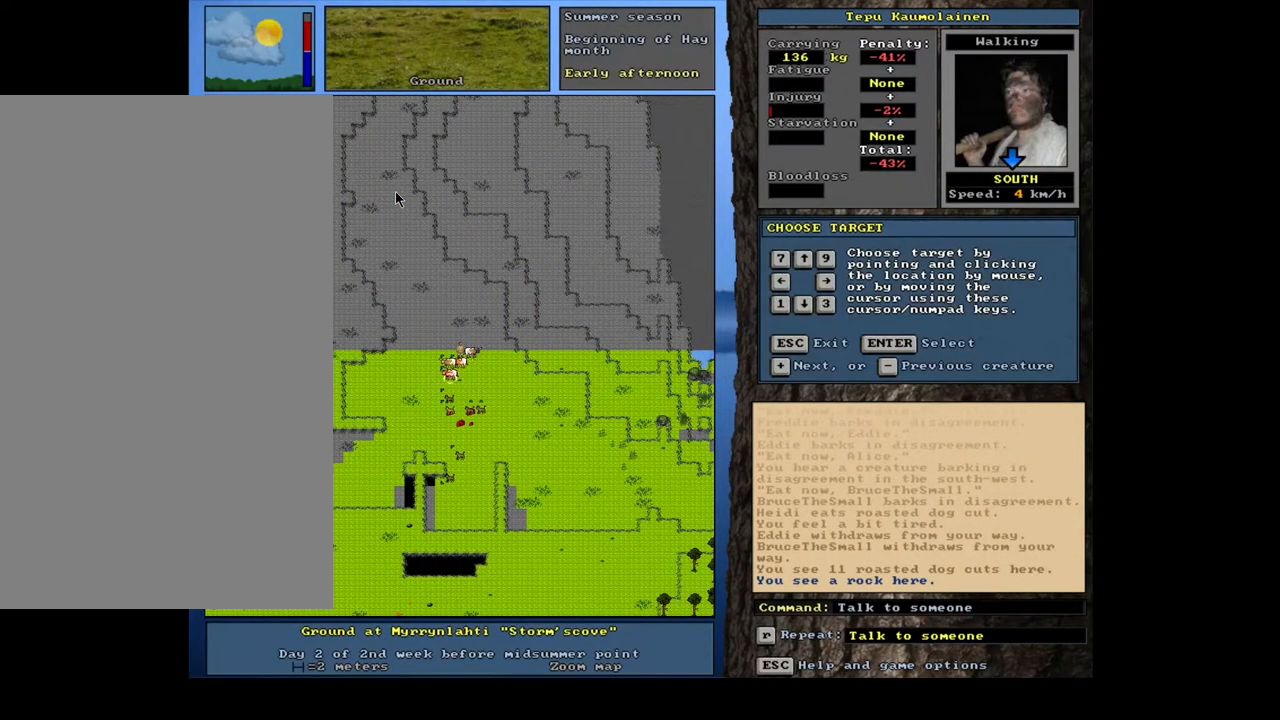
{"keys": ["return", "shift_l"], "mouse": [], "events": [[83, "equals", "down"], [200, "equals", "up"], [450, "return", "down"]]}
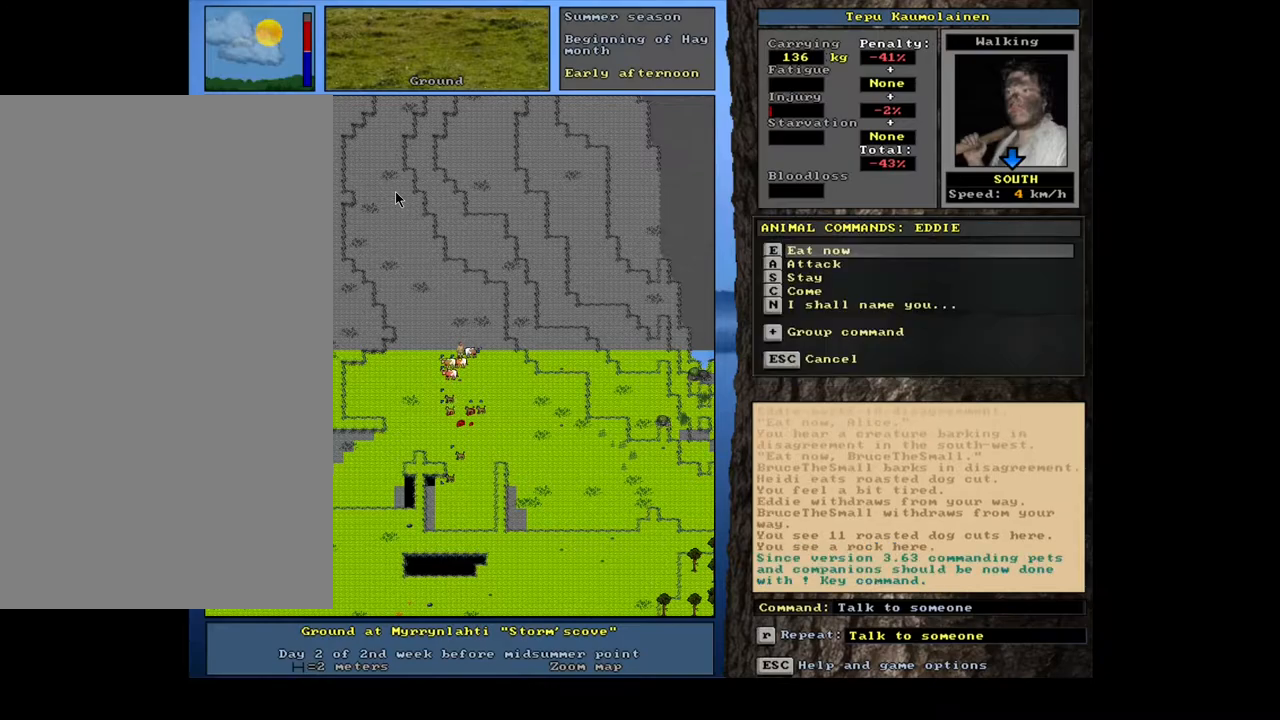
{"keys": ["e"], "mouse": [], "events": [[67, "return", "up"], [150, "equals", "down"], [267, "equals", "up"], [333, "shift_l", "up"], [500, "e", "down"]]}
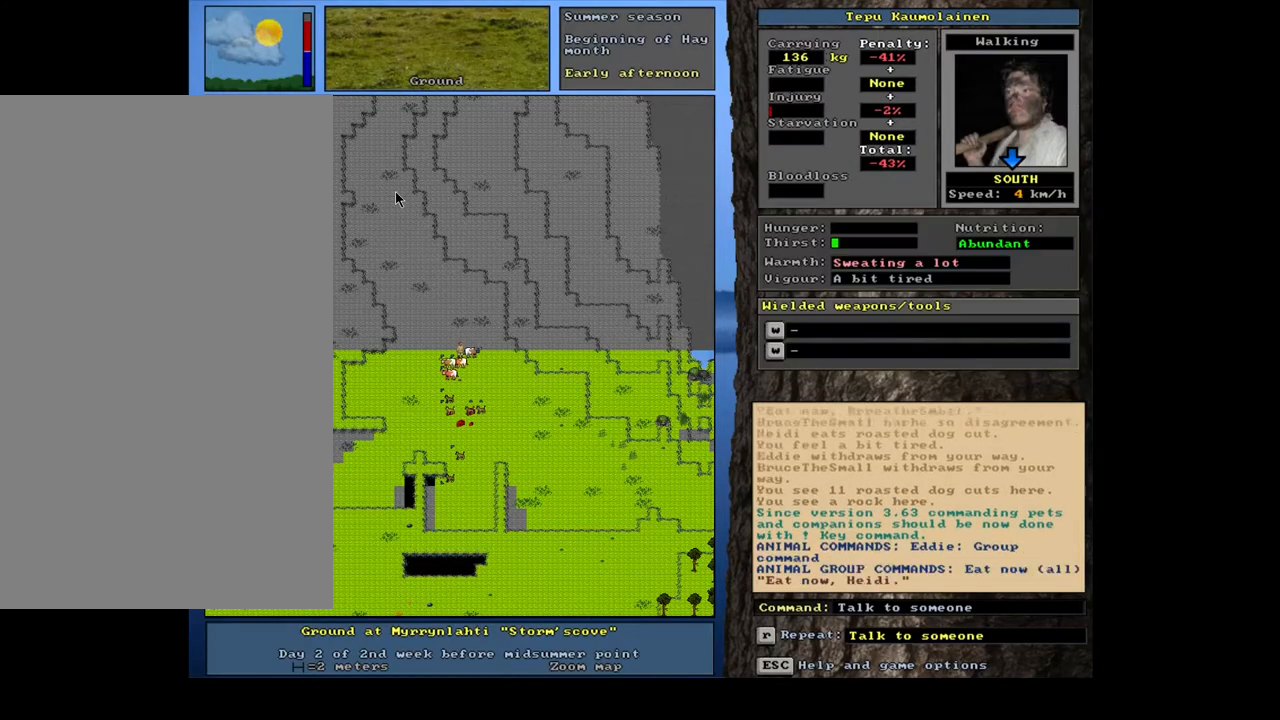
{"keys": [], "mouse": [], "events": [[117, "e", "up"]]}
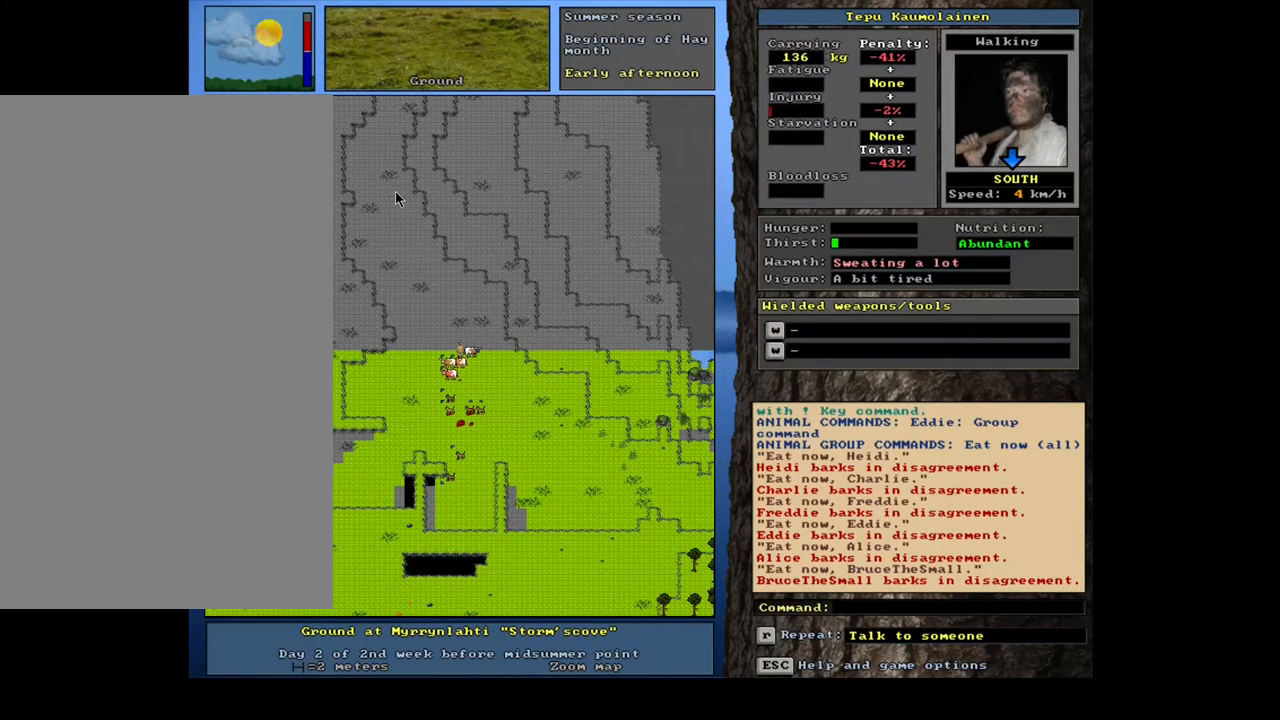
{"keys": [], "mouse": [], "events": []}
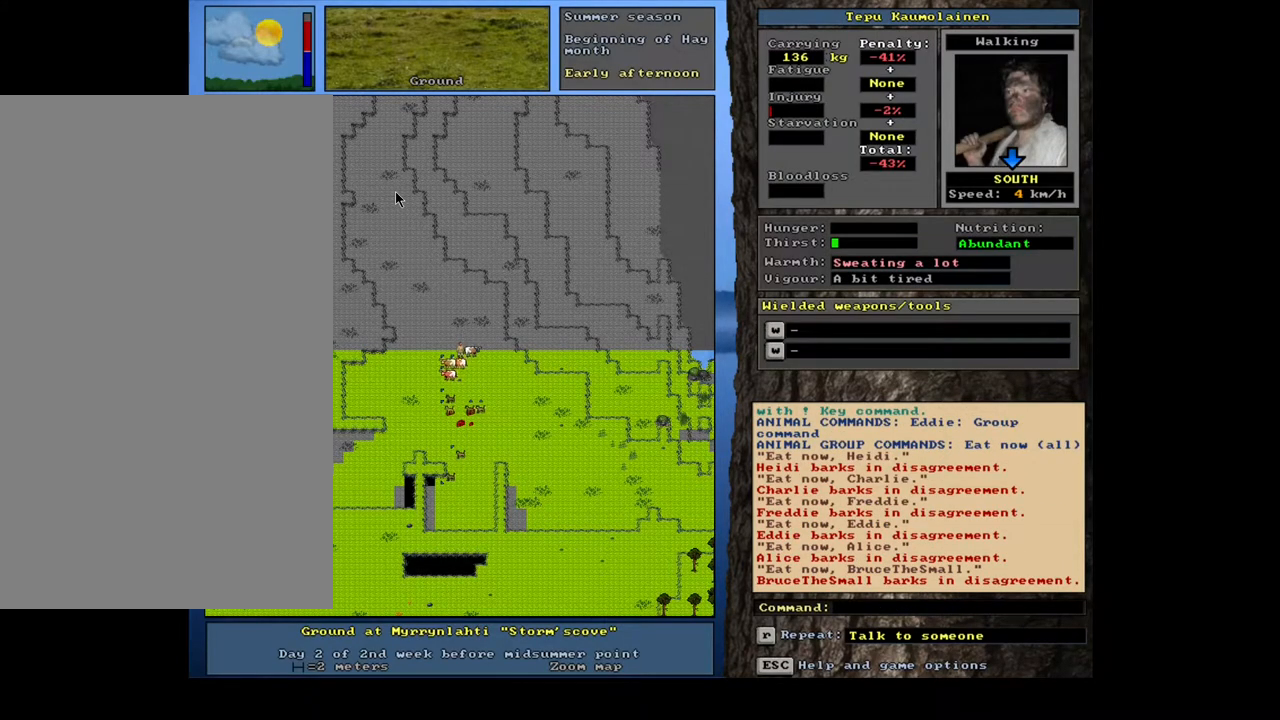
{"keys": ["ctrl_l"], "mouse": [], "events": [[417, "ctrl_l", "down"]]}
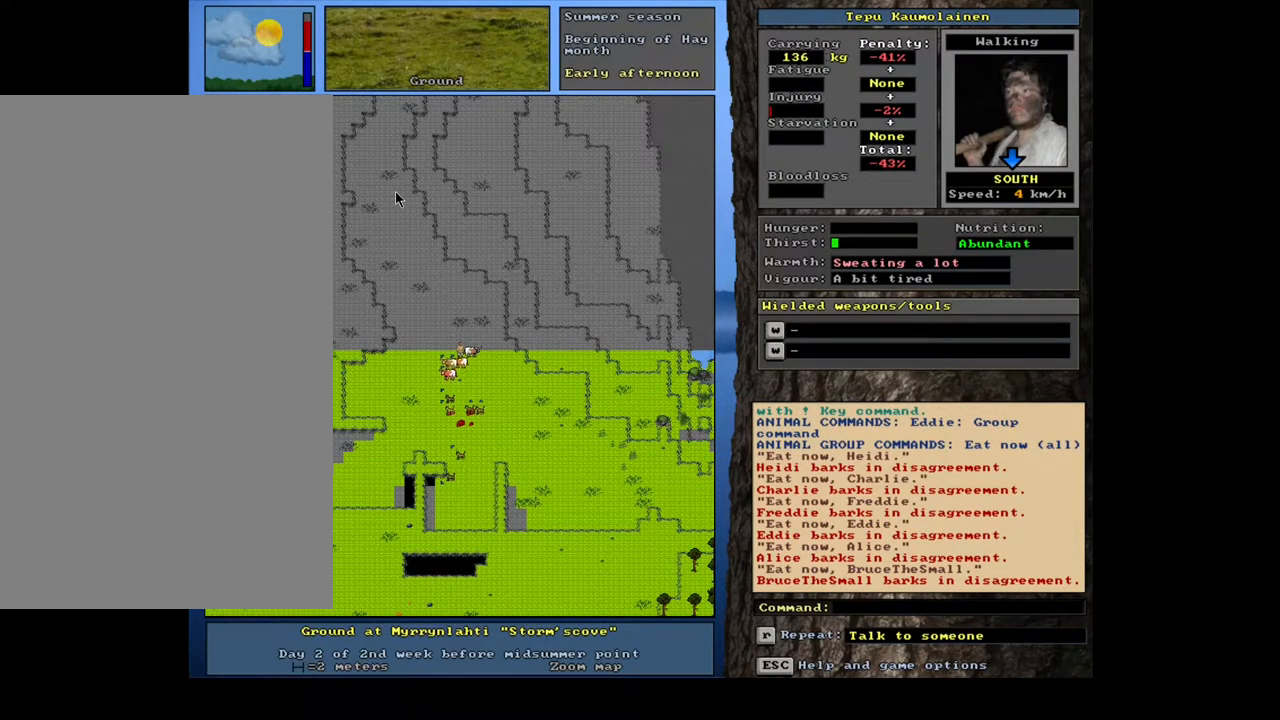
{"keys": ["ctrl_l"], "mouse": [], "events": [[383, "num2", "down"], [450, "num2", "up"]]}
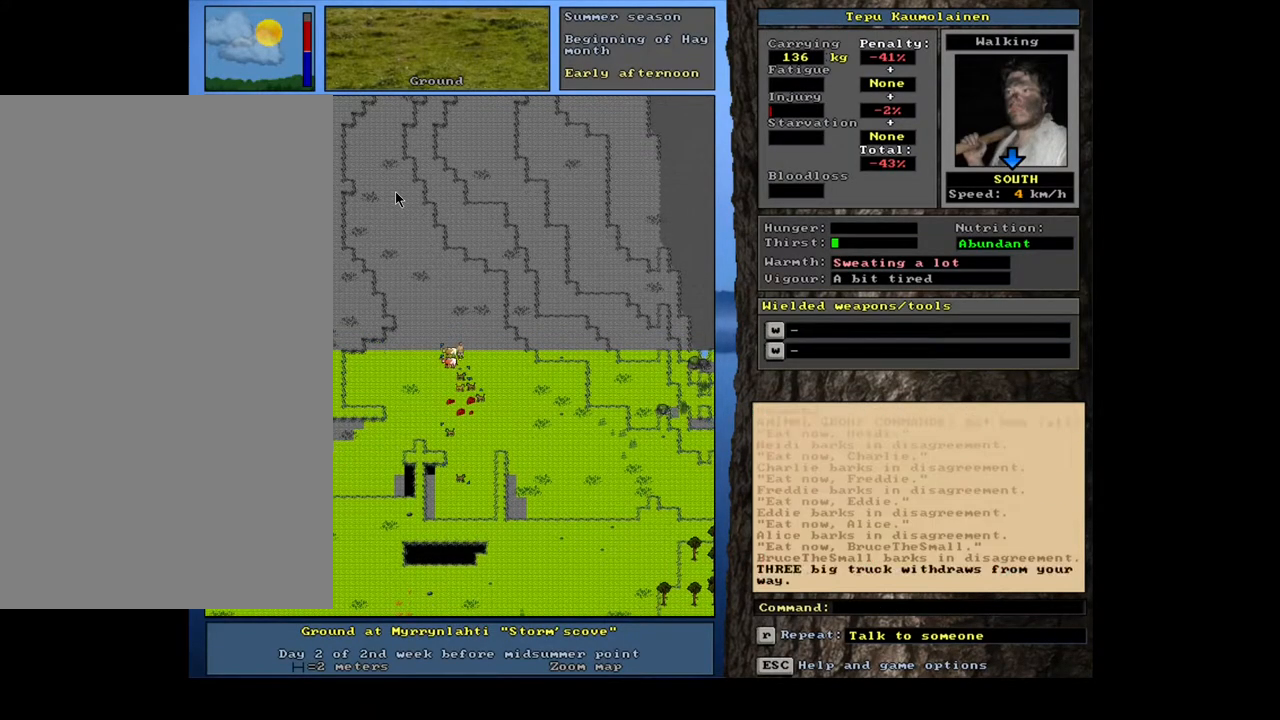
{"keys": ["ctrl_l"], "mouse": [], "events": [[33, "num2", "down"], [150, "num2", "up"], [200, "num2", "down"], [333, "num2", "up"]]}
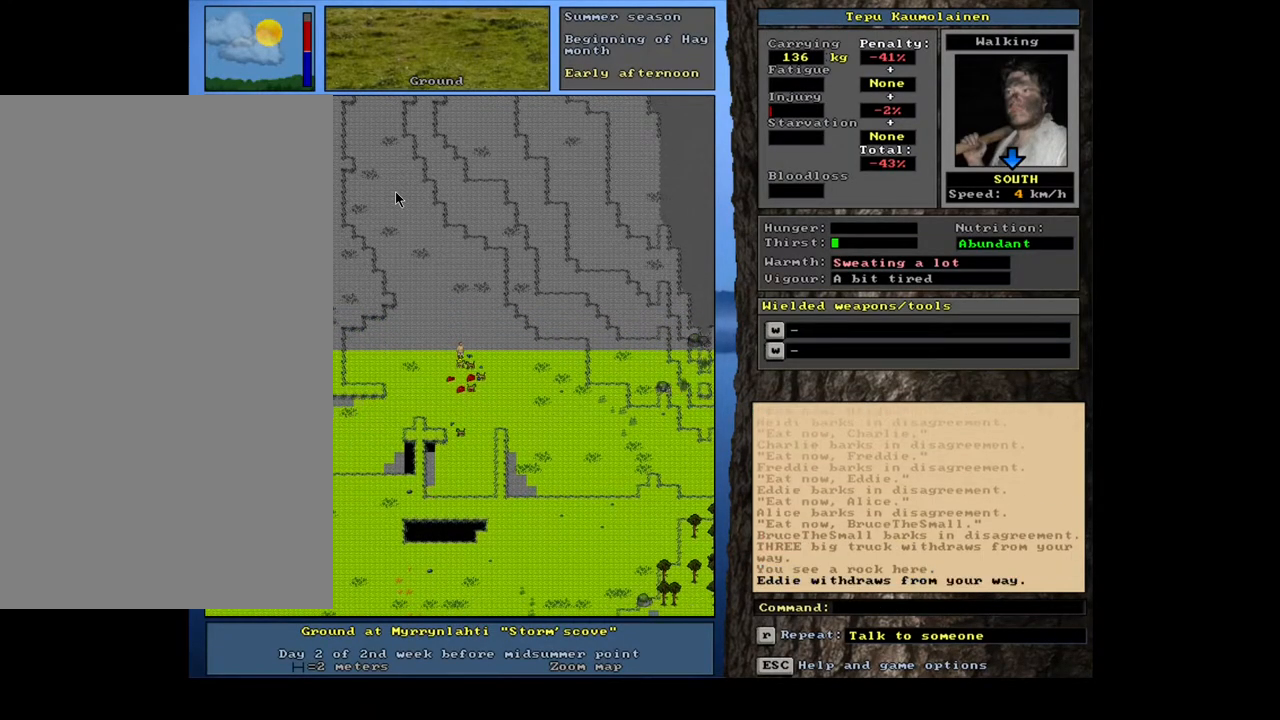
{"keys": ["ctrl_l"], "mouse": [], "events": [[317, "num2", "down"], [450, "num2", "up"]]}
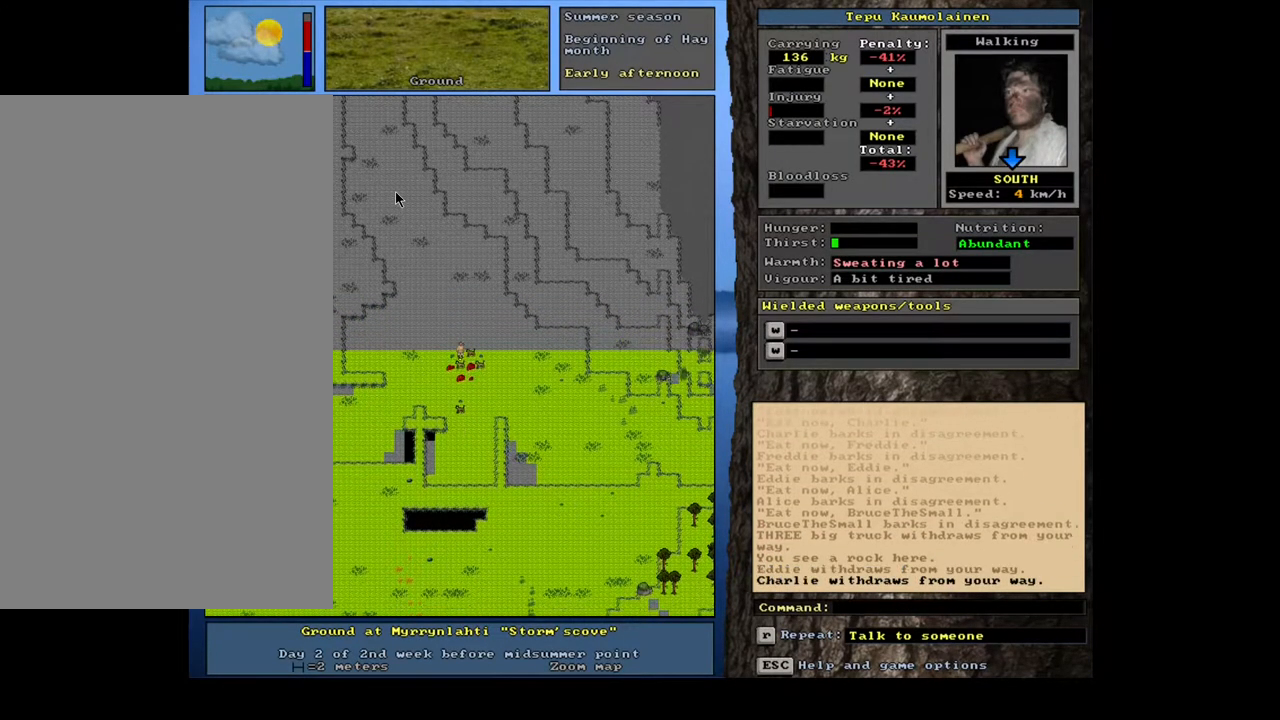
{"keys": ["ctrl_l"], "mouse": [], "events": []}
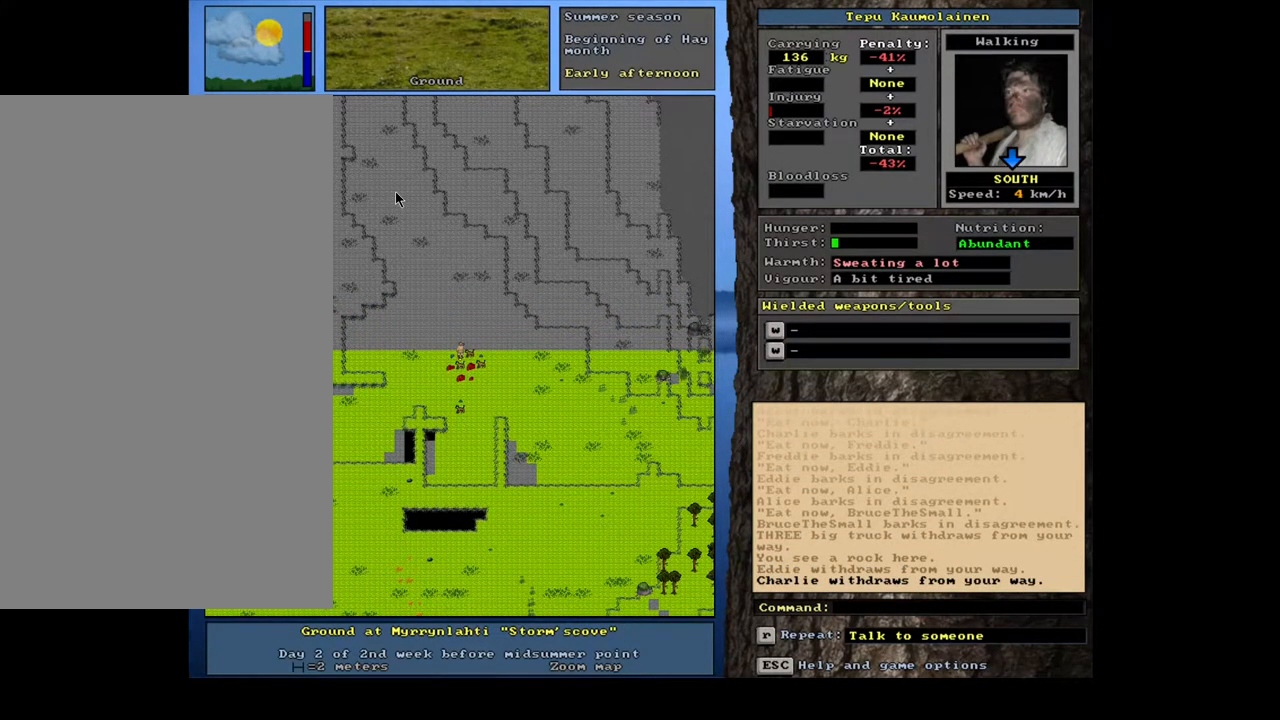
{"keys": [], "mouse": [], "events": [[117, "num1", "down"], [183, "num1", "up"], [333, "ctrl_l", "up"]]}
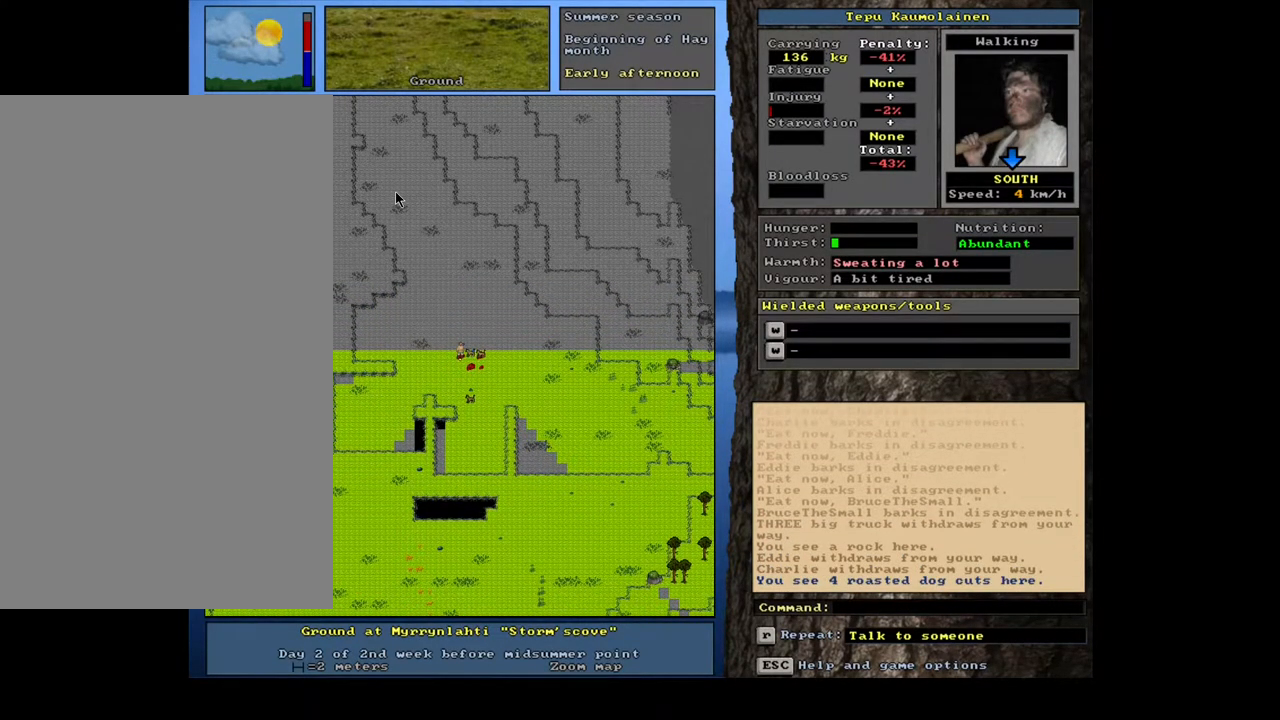
{"keys": [], "mouse": [], "events": [[350, "g", "down"], [417, "g", "up"]]}
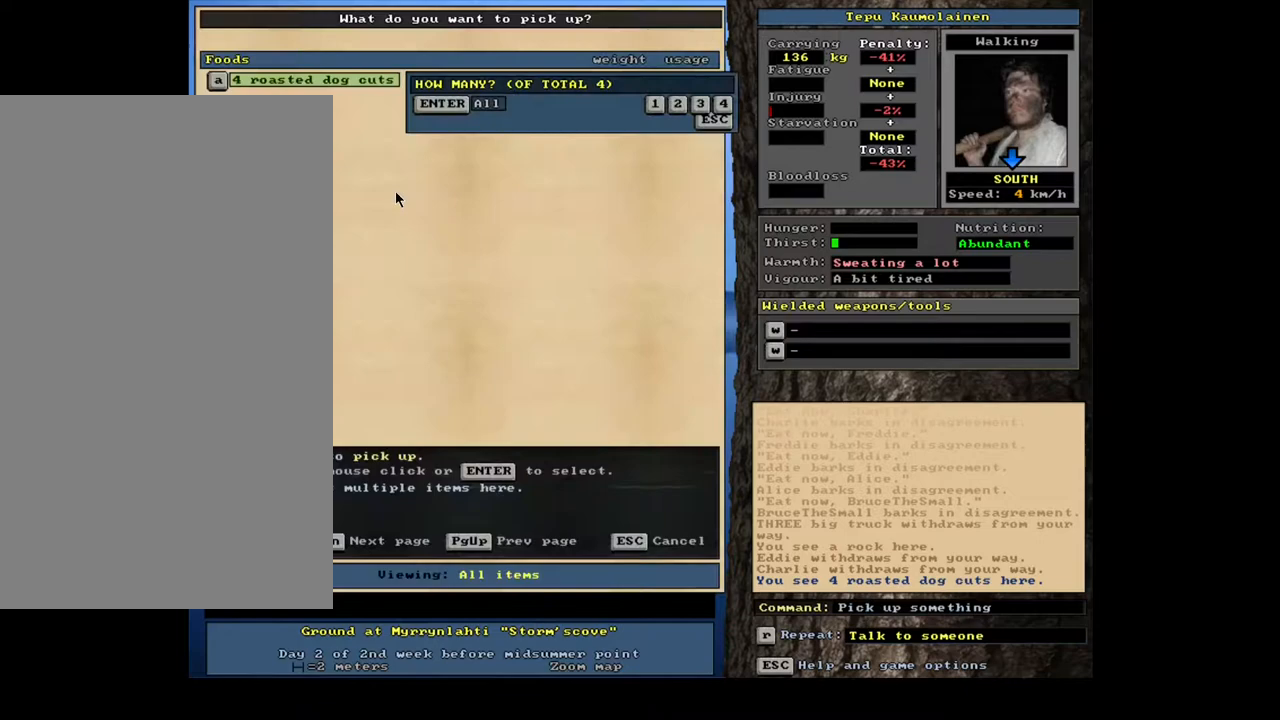
{"keys": [], "mouse": [], "events": []}
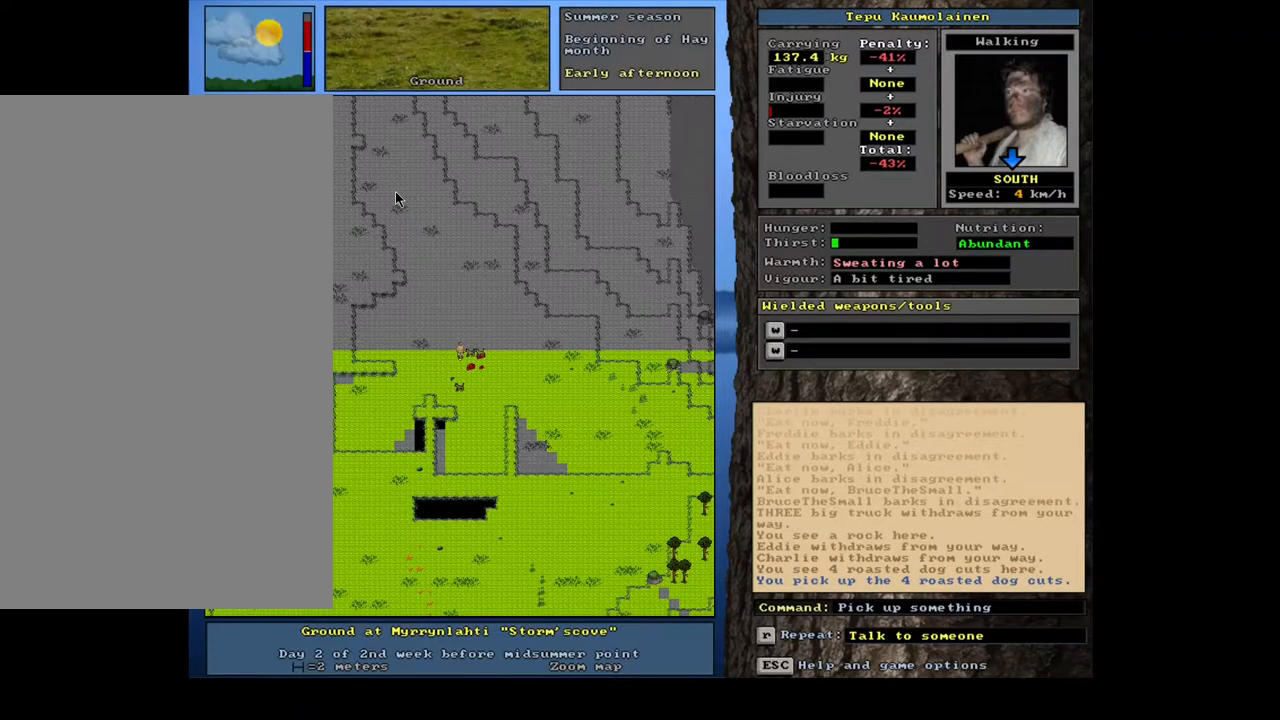
{"keys": [], "mouse": [], "events": [[133, "ctrl_l", "down"], [200, "num3", "down"], [283, "num3", "up"], [350, "ctrl_l", "up"]]}
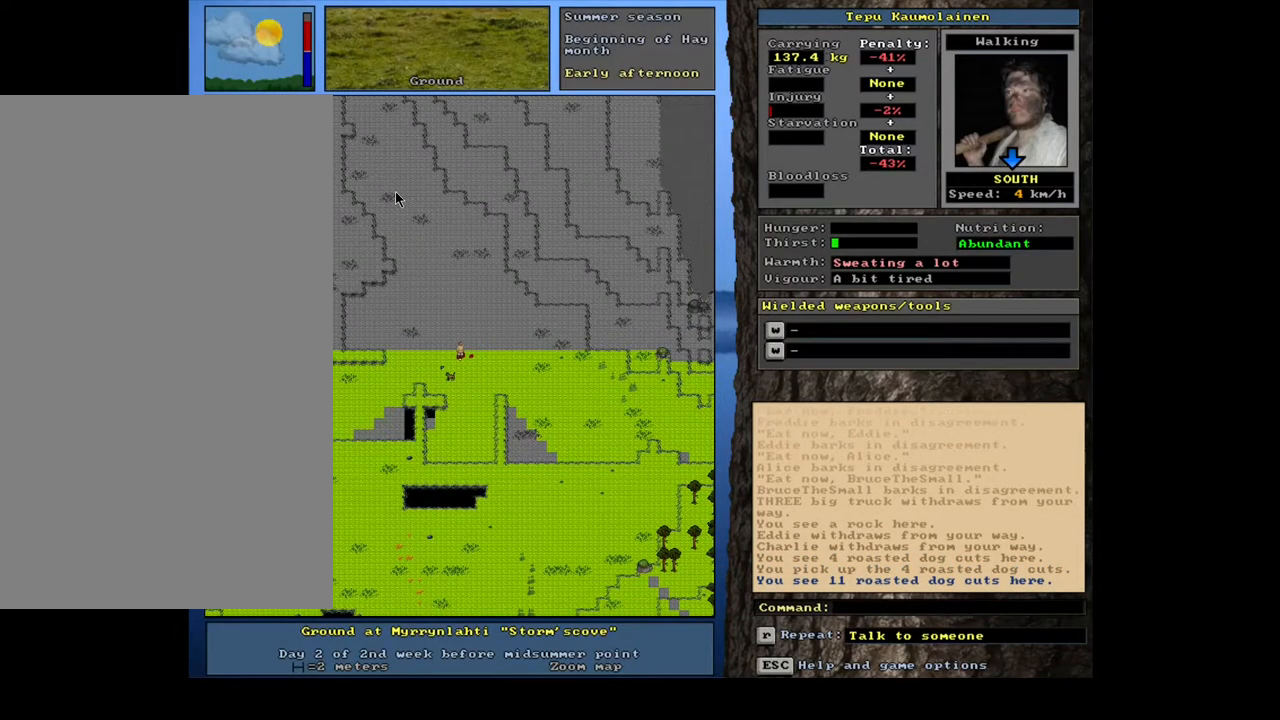
{"keys": [], "mouse": [], "events": [[317, "g", "down"], [417, "g", "up"]]}
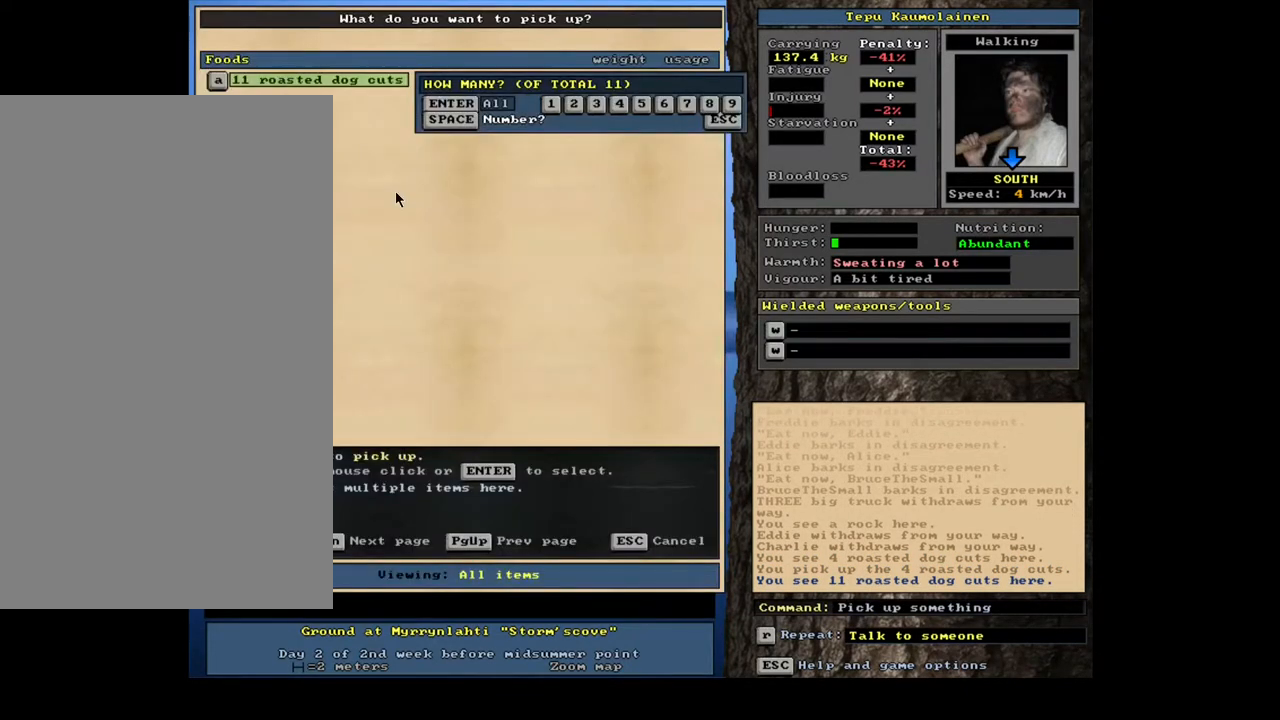
{"keys": ["ctrl_l", "right"], "mouse": [], "events": [[250, "return", "down"], [350, "return", "up"], [433, "ctrl_l", "down"], [483, "right", "down"]]}
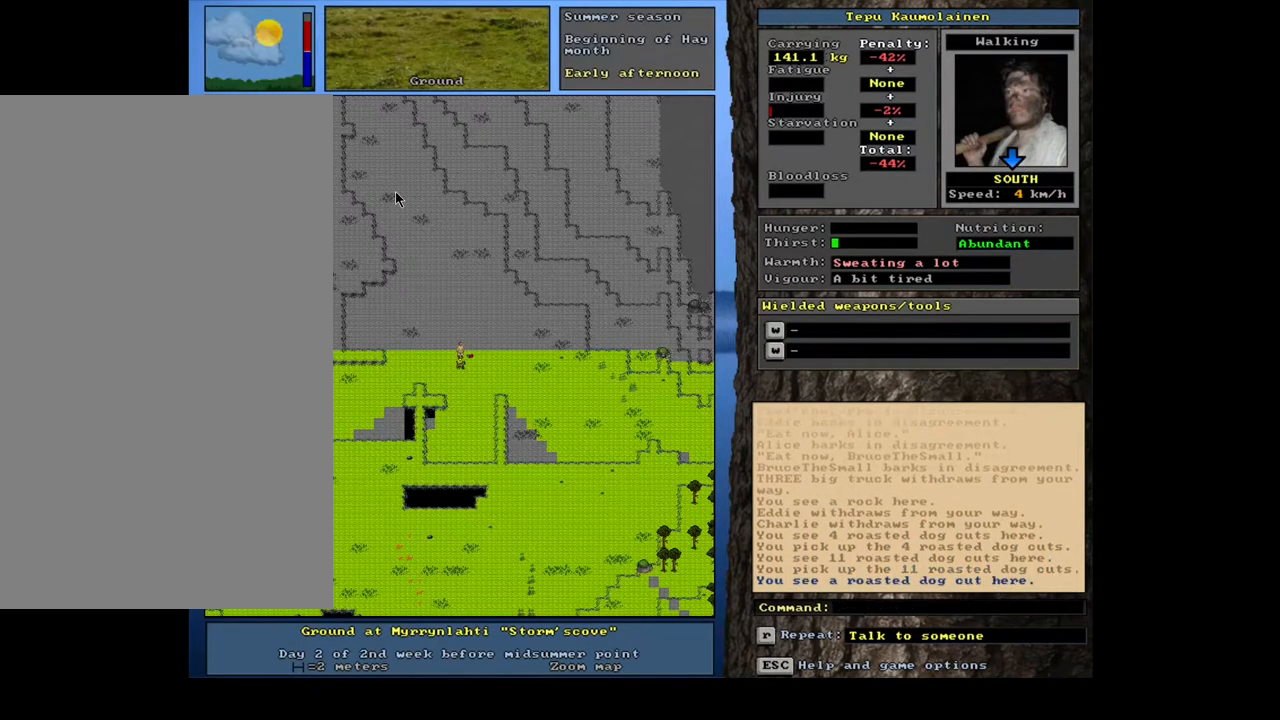
{"keys": [], "mouse": [], "events": [[67, "right", "up"], [117, "ctrl_l", "up"], [333, "g", "down"], [400, "g", "up"]]}
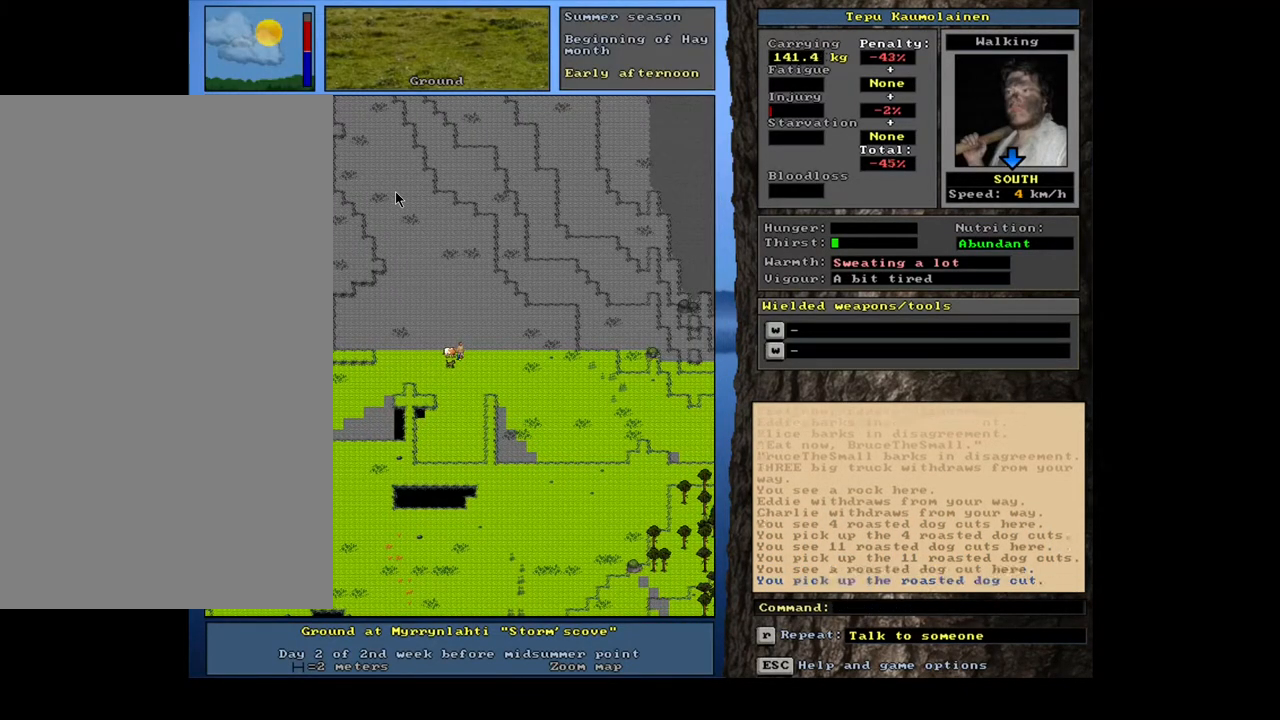
{"keys": ["num3"], "mouse": [], "events": [[450, "num3", "down"]]}
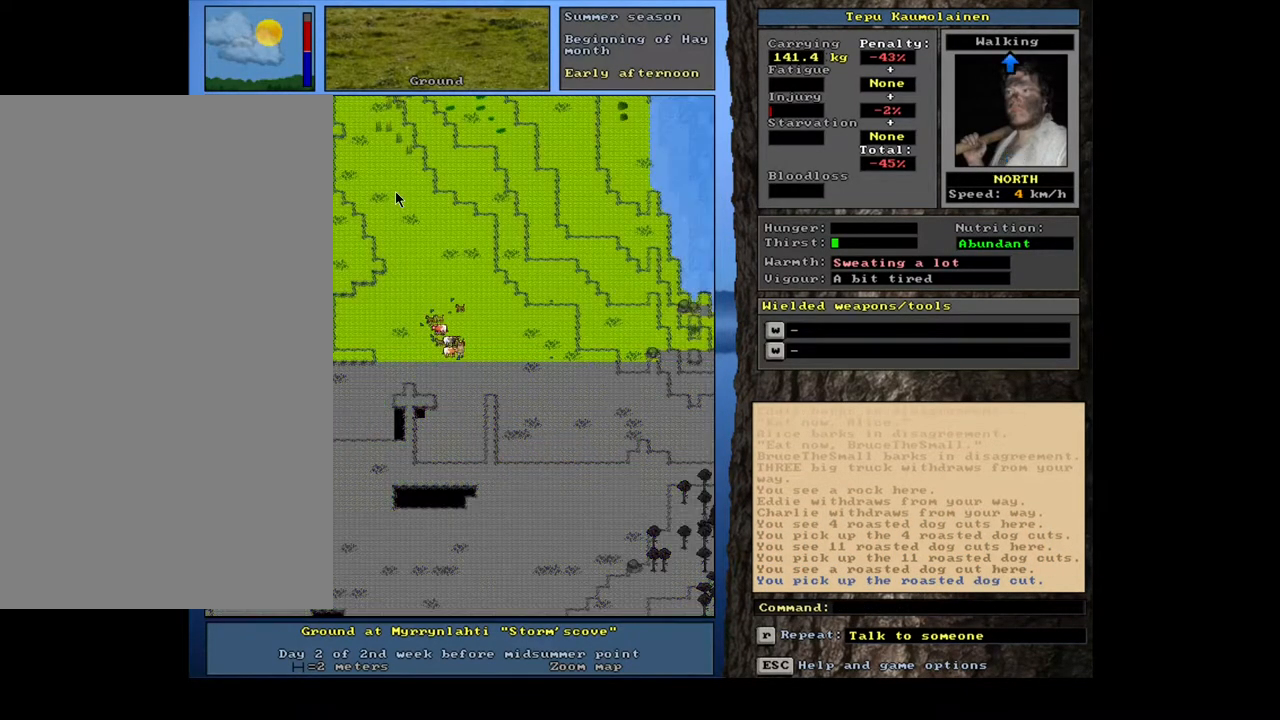
{"keys": ["ctrl_l"], "mouse": [], "events": [[67, "num3", "up"], [267, "ctrl_l", "down"], [350, "num8", "down"], [433, "num8", "up"]]}
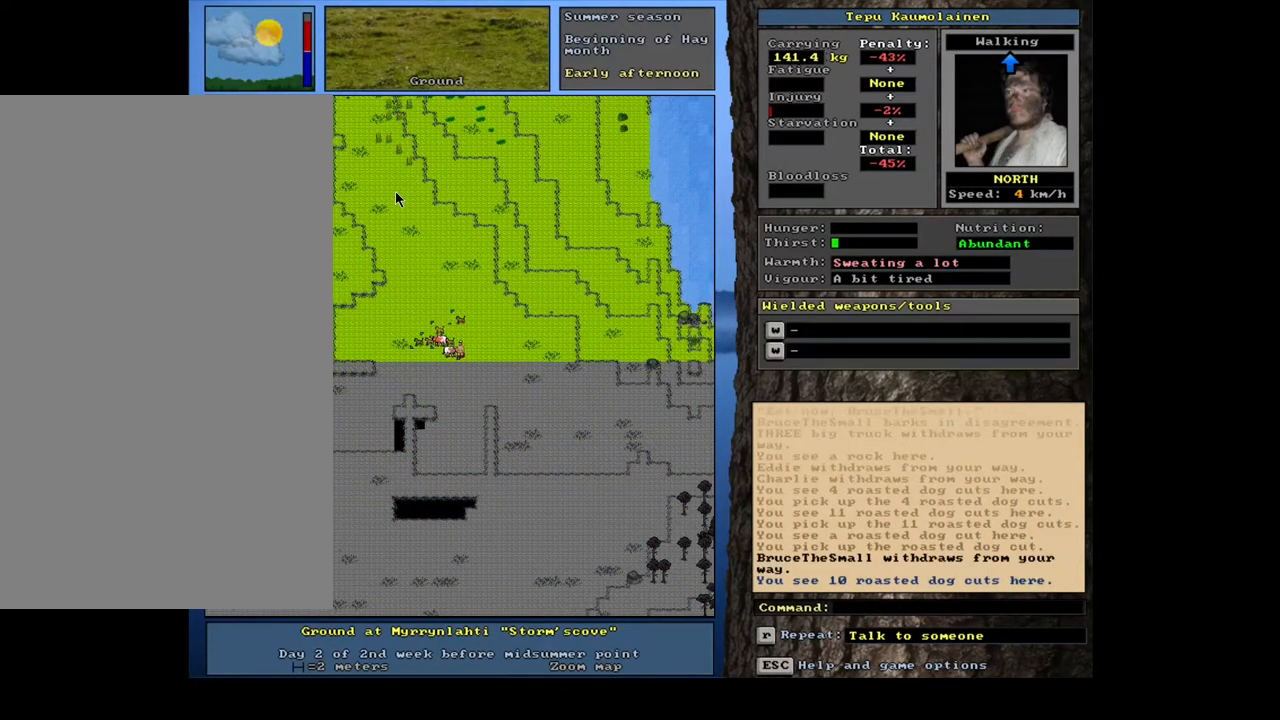
{"keys": [], "mouse": [], "events": [[17, "ctrl_l", "up"]]}
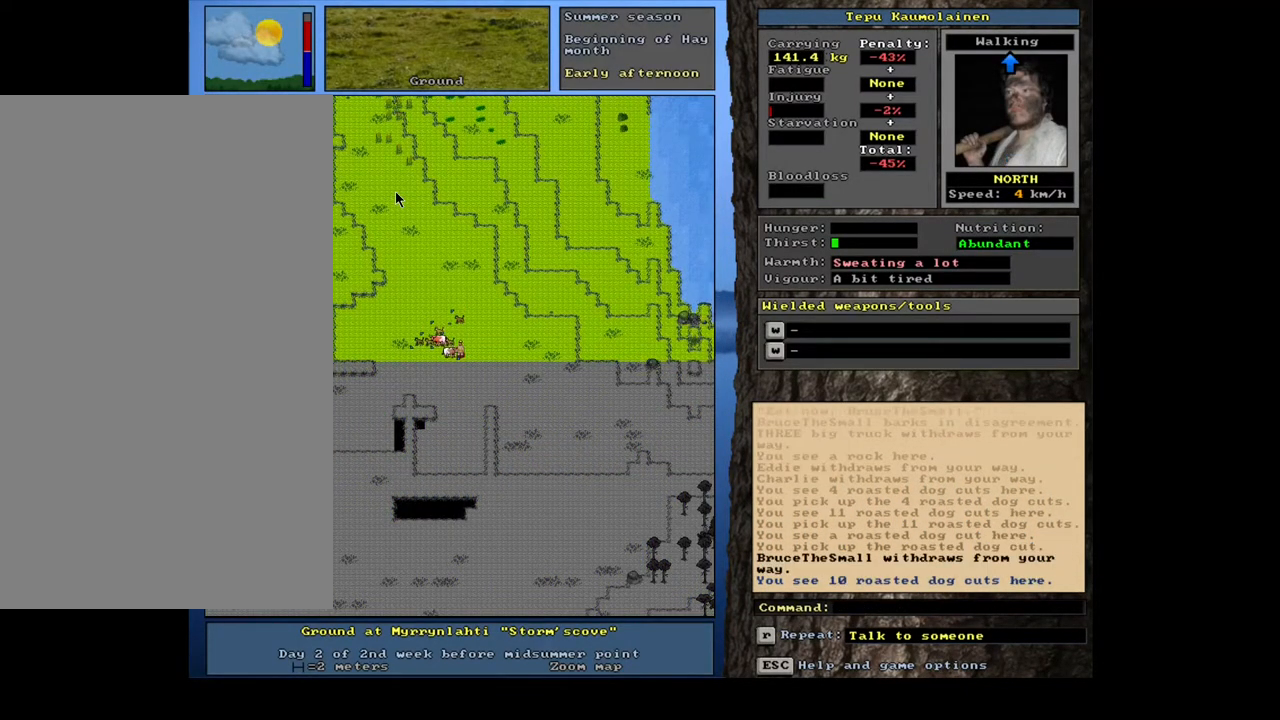
{"keys": [], "mouse": [], "events": [[33, "g", "down"], [117, "g", "up"]]}
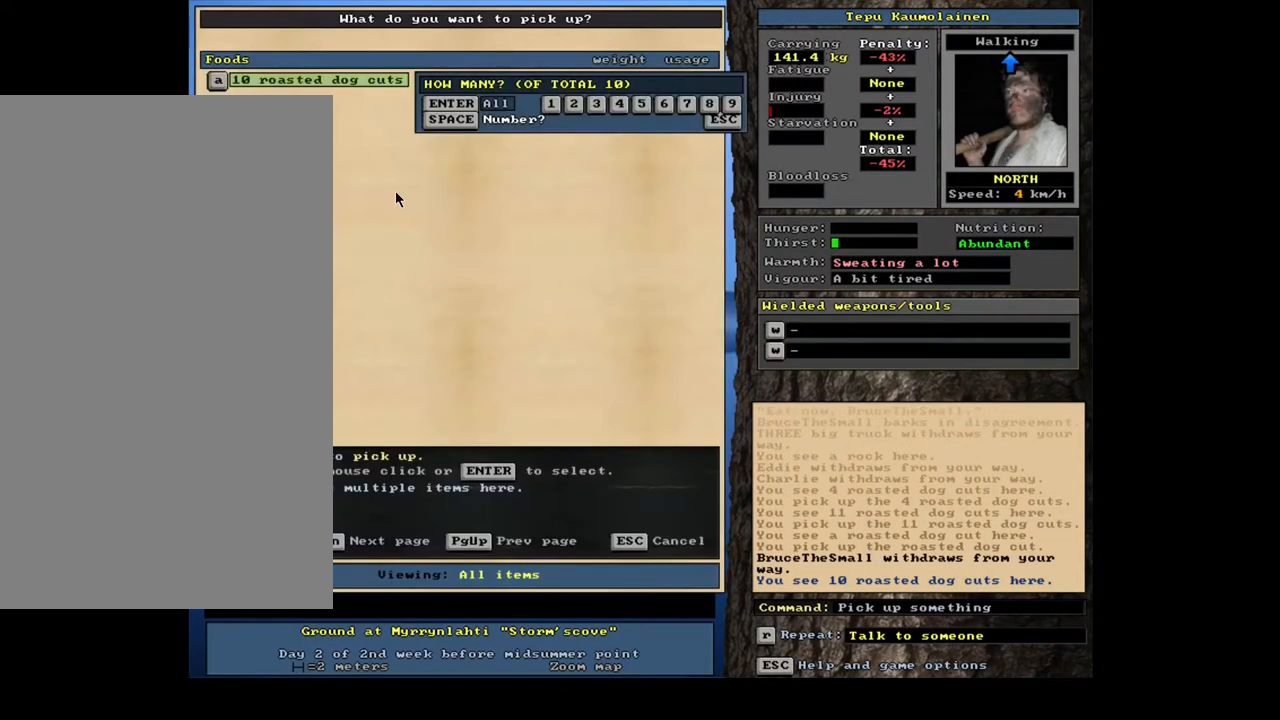
{"keys": [], "mouse": [], "events": [[17, "return", "down"], [100, "return", "up"]]}